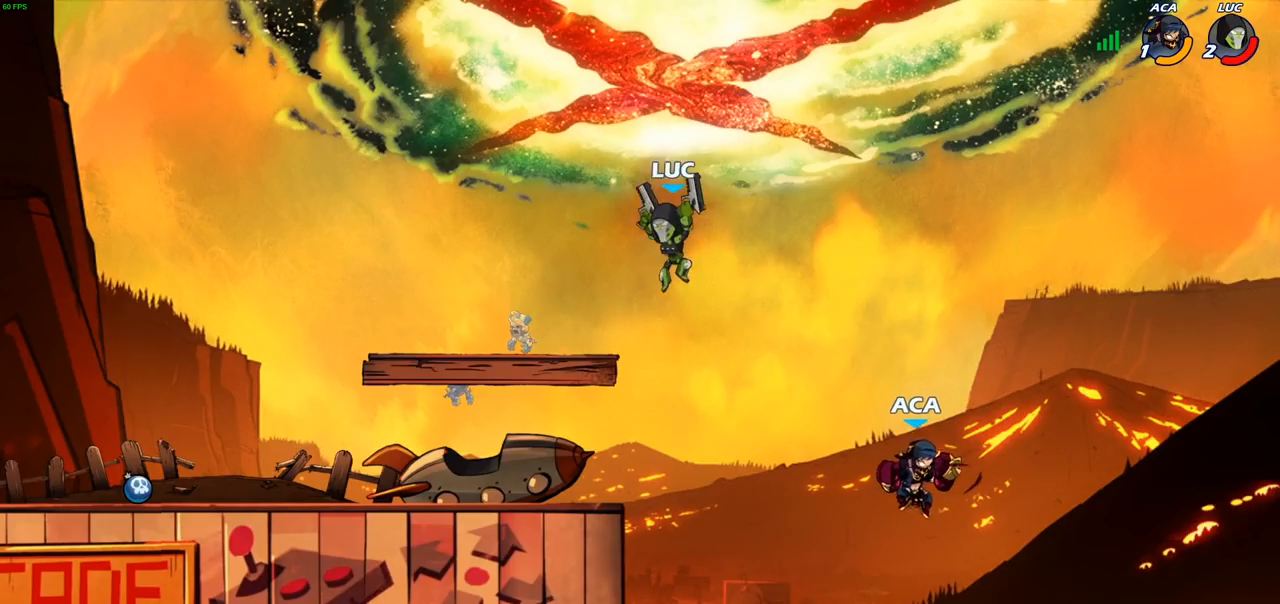
Gameplay with a controller (PlayStation layout); each line is a JSON object with the inputs held at the frame after it. "events" lists button and stick changes between this image and that frame as [ms after this image, input, new state], when the widget could be followed in between.
{"buttons": ["CIRCLE"], "left_stick": "center", "right_stick": "center", "events": [[333, "left_stick", "right"], [467, "CIRCLE", "down"], [467, "left_stick", "center"]]}
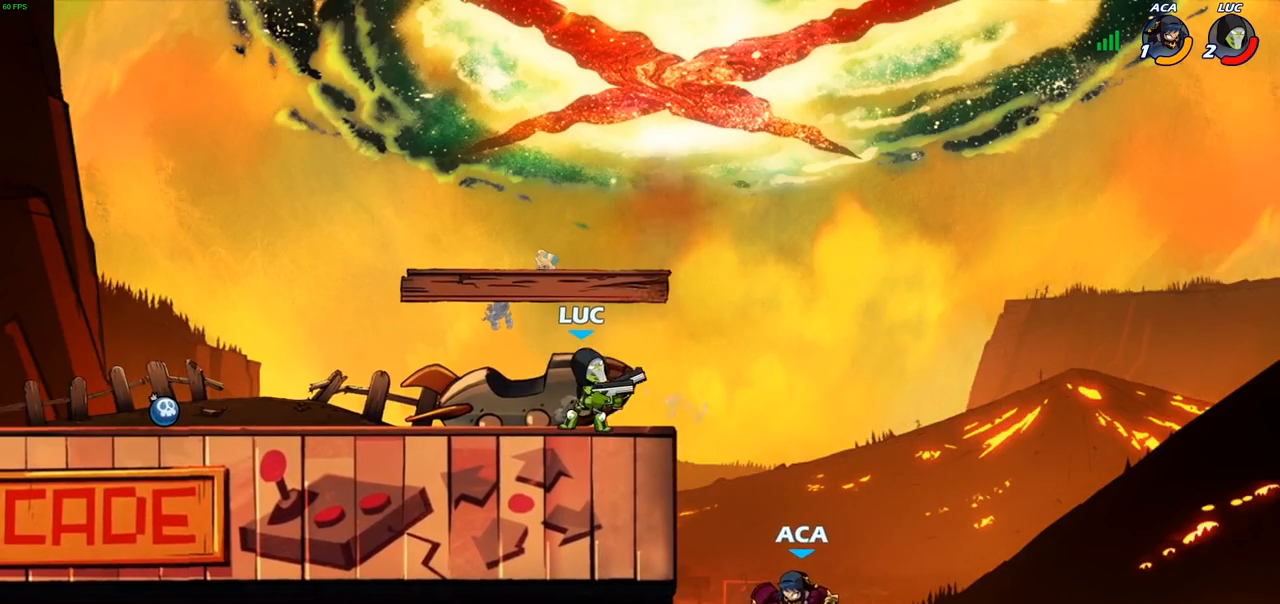
{"buttons": ["CIRCLE"], "left_stick": "center", "right_stick": "center", "events": []}
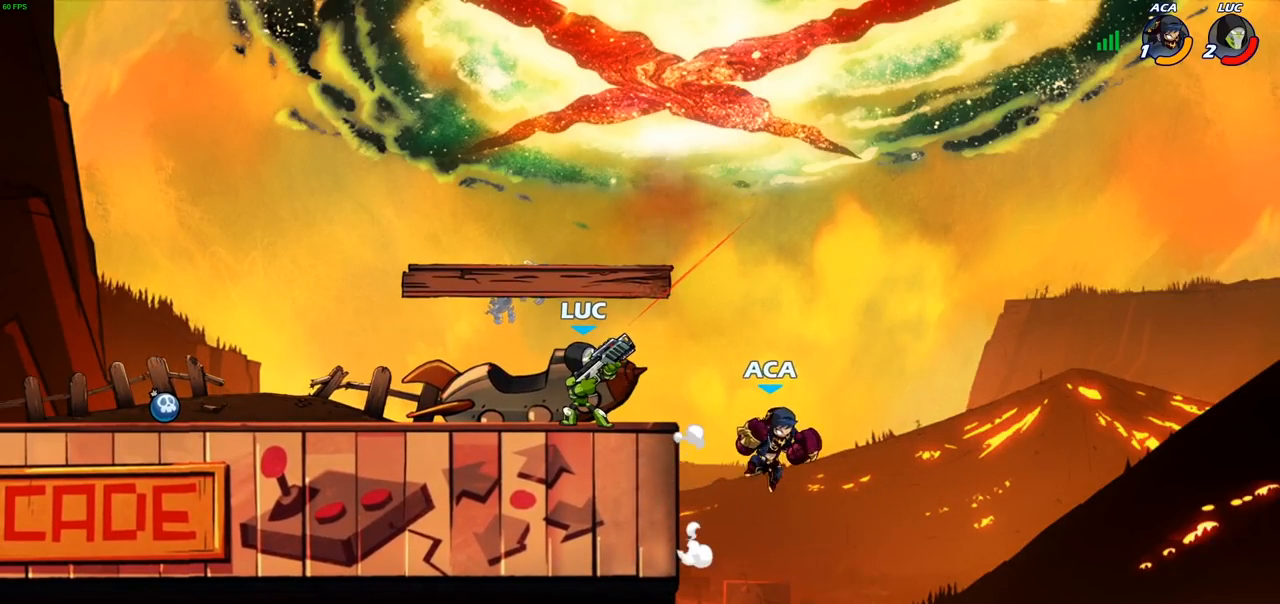
{"buttons": ["CIRCLE"], "left_stick": "center", "right_stick": "center", "events": []}
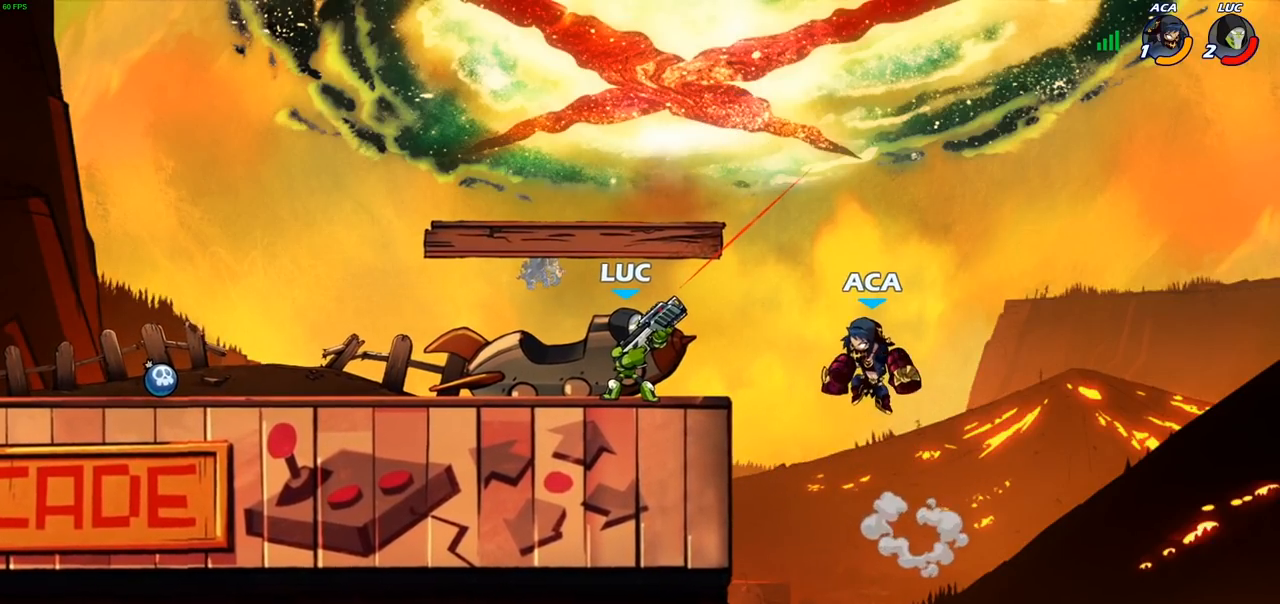
{"buttons": [], "left_stick": "center", "right_stick": "center", "events": [[417, "CIRCLE", "up"]]}
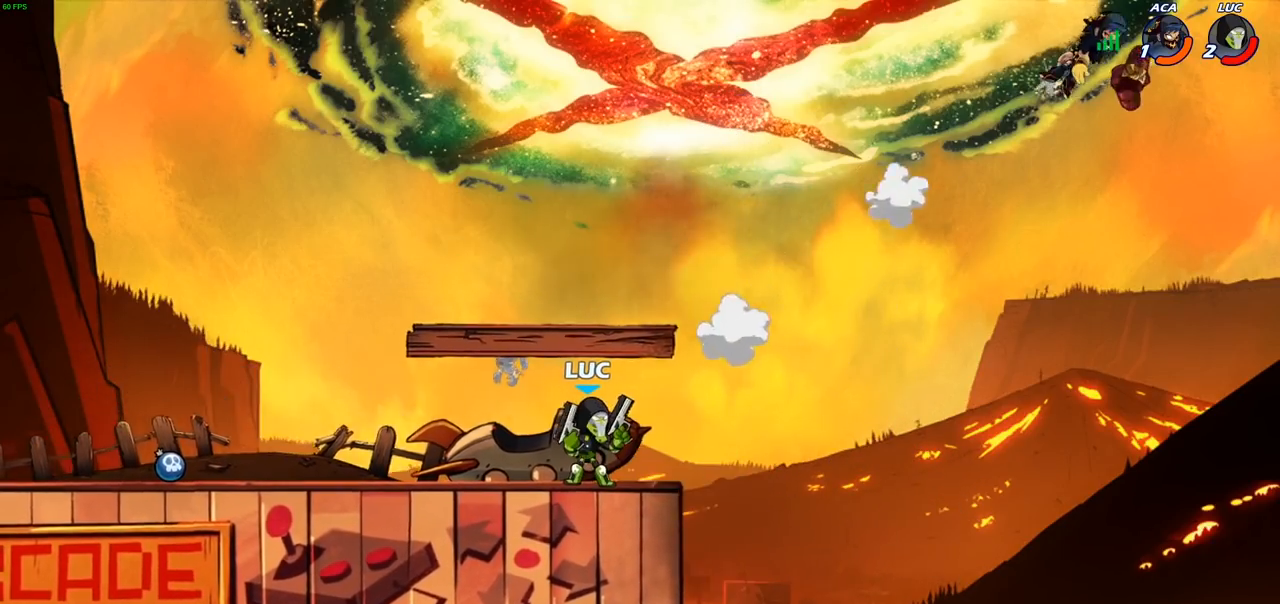
{"buttons": ["CROSS"], "left_stick": "center", "right_stick": "center", "events": [[267, "CROSS", "down"], [400, "CROSS", "up"], [500, "CROSS", "down"]]}
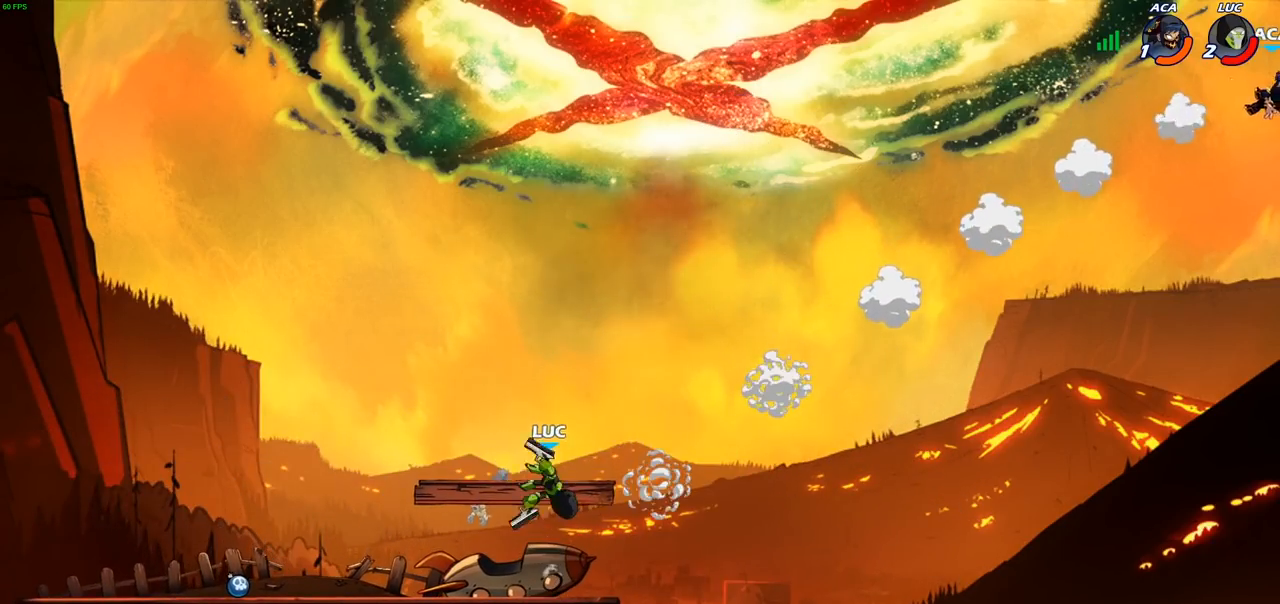
{"buttons": [], "left_stick": "down-right", "right_stick": "center", "events": [[200, "CROSS", "up"], [217, "left_stick", "left"], [333, "left_stick", "down-left"], [483, "left_stick", "down-right"]]}
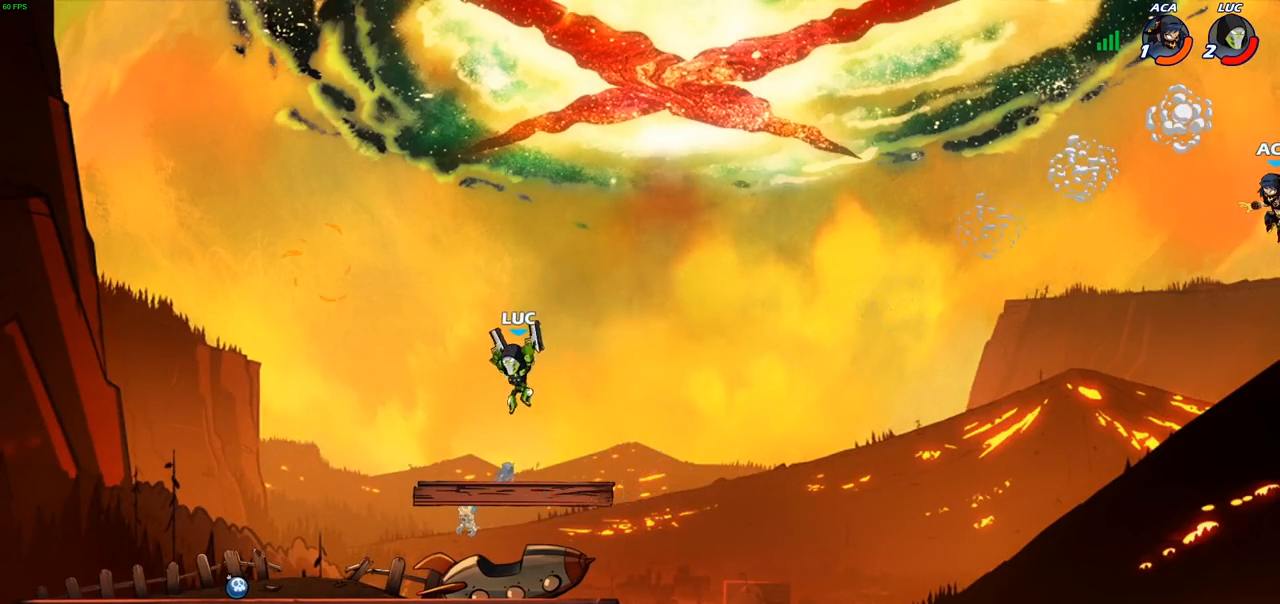
{"buttons": [], "left_stick": "right", "right_stick": "center", "events": [[33, "left_stick", "right"], [167, "left_stick", "center"], [467, "left_stick", "right"]]}
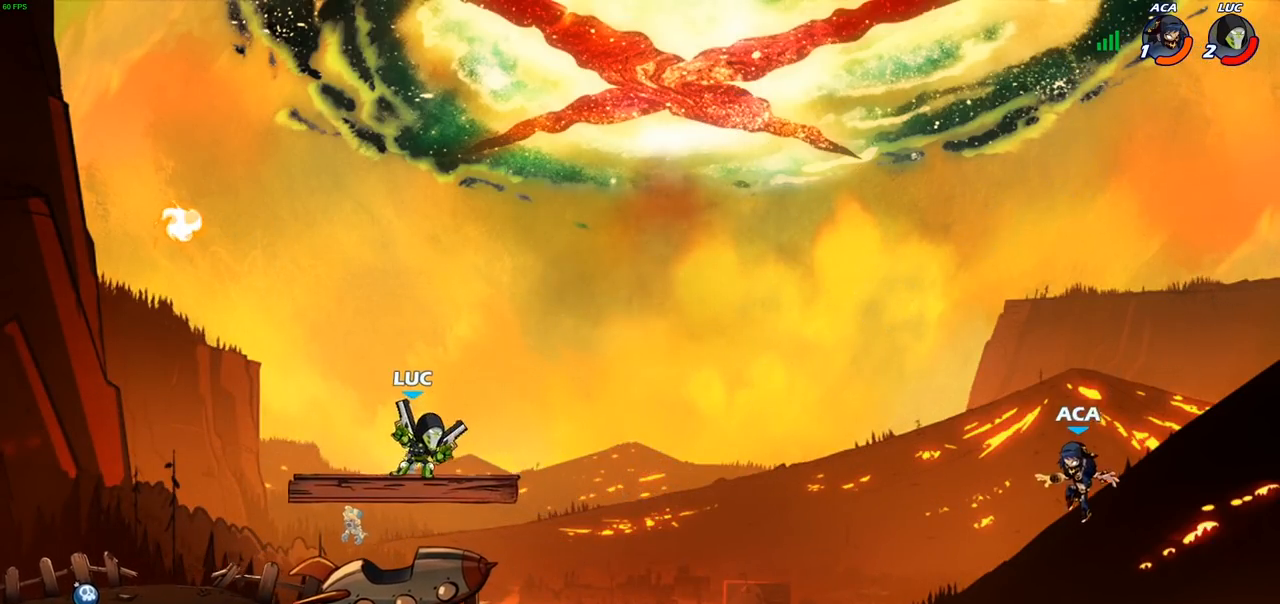
{"buttons": [], "left_stick": "center", "right_stick": "center", "events": [[33, "R2", "down"], [83, "left_stick", "down"], [100, "CIRCLE", "down"], [133, "left_stick", "down-left"], [183, "R2", "up"], [317, "CIRCLE", "up"], [367, "left_stick", "center"]]}
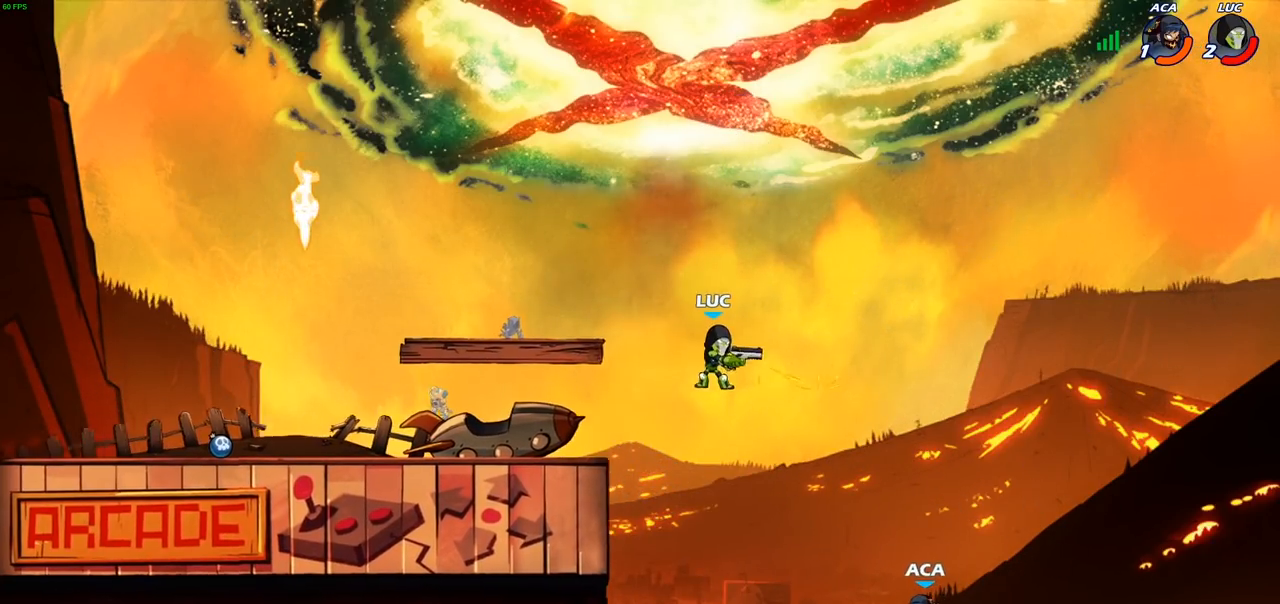
{"buttons": [], "left_stick": "left", "right_stick": "center", "events": [[417, "left_stick", "left"]]}
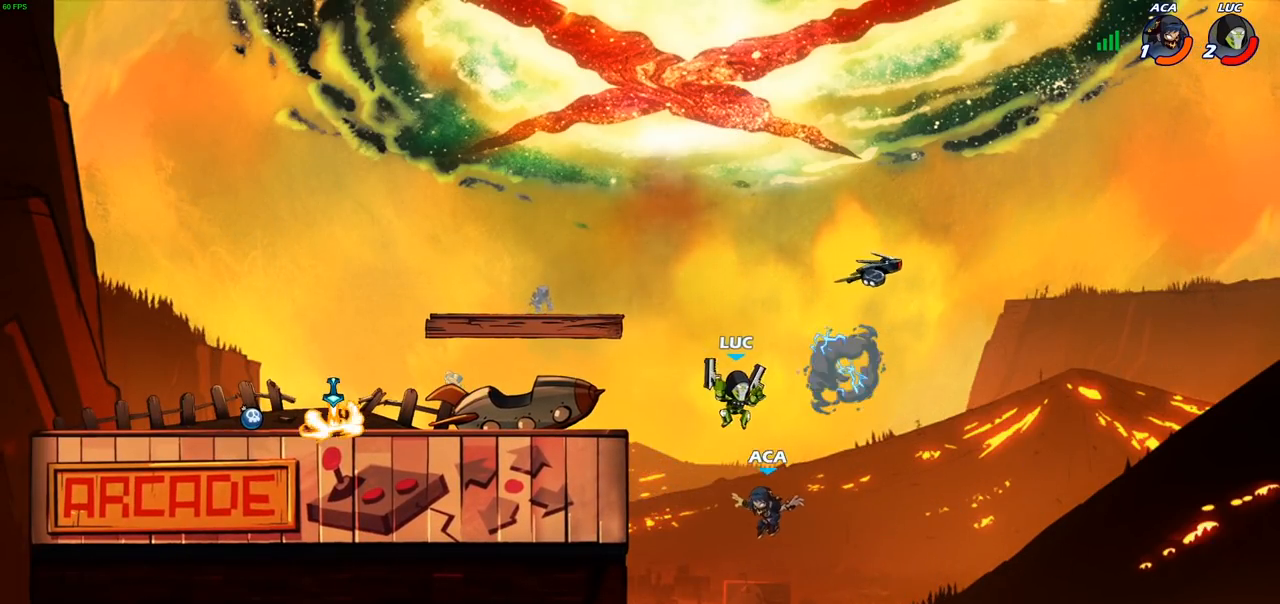
{"buttons": ["CROSS"], "left_stick": "left", "right_stick": "center", "events": [[117, "CROSS", "down"], [300, "CROSS", "up"], [400, "CROSS", "down"]]}
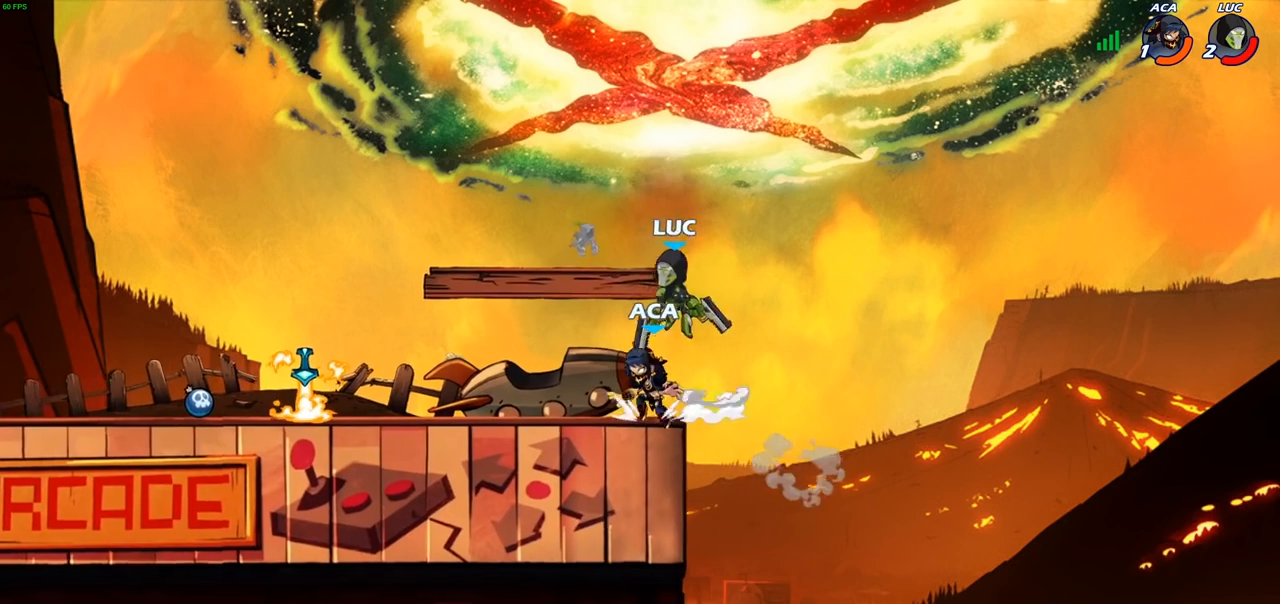
{"buttons": [], "left_stick": "down-left", "right_stick": "center", "events": [[50, "CROSS", "up"], [483, "left_stick", "down-left"]]}
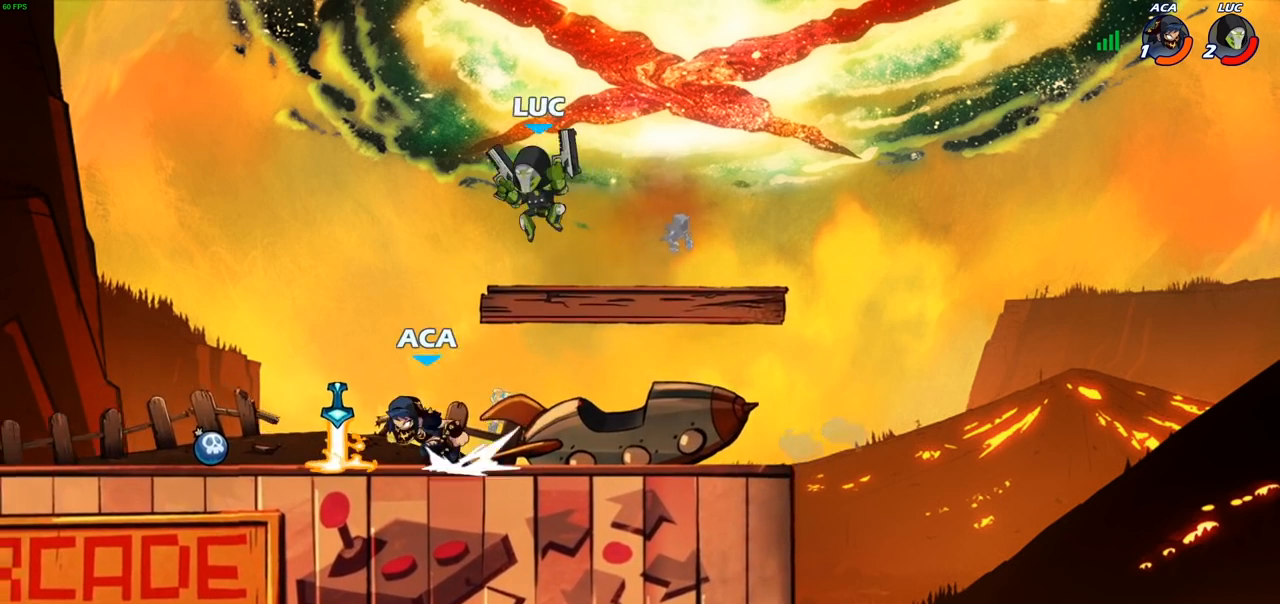
{"buttons": [], "left_stick": "center", "right_stick": "center", "events": [[50, "SQUARE", "down"], [117, "left_stick", "center"], [133, "SQUARE", "up"]]}
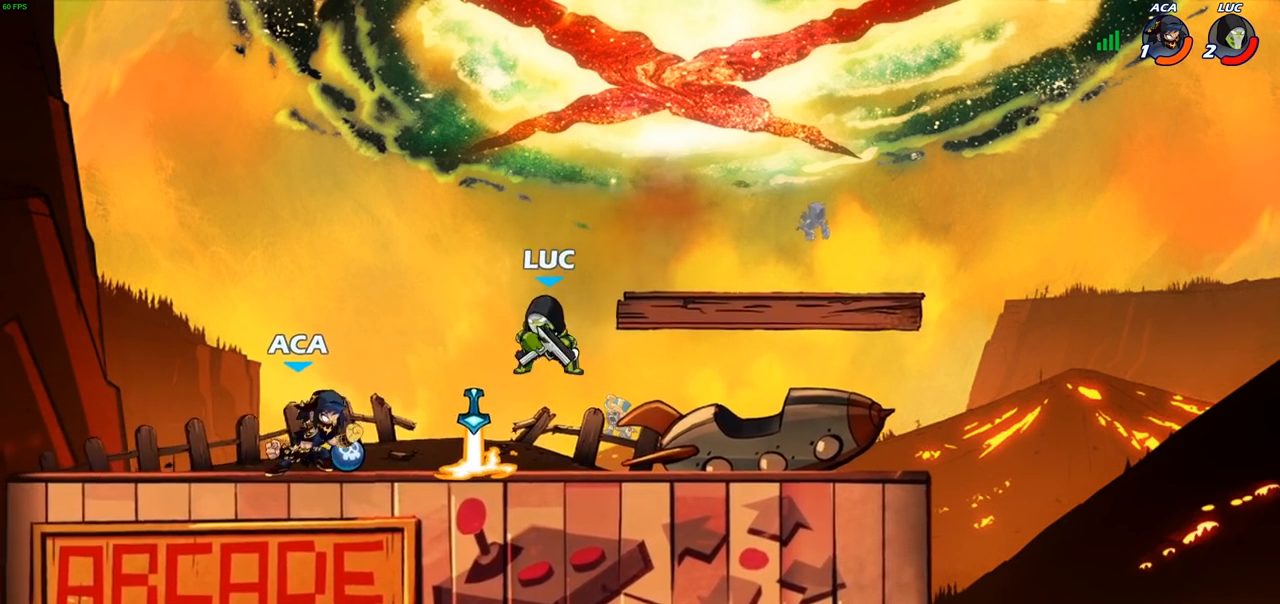
{"buttons": [], "left_stick": "right", "right_stick": "center", "events": [[117, "left_stick", "right"]]}
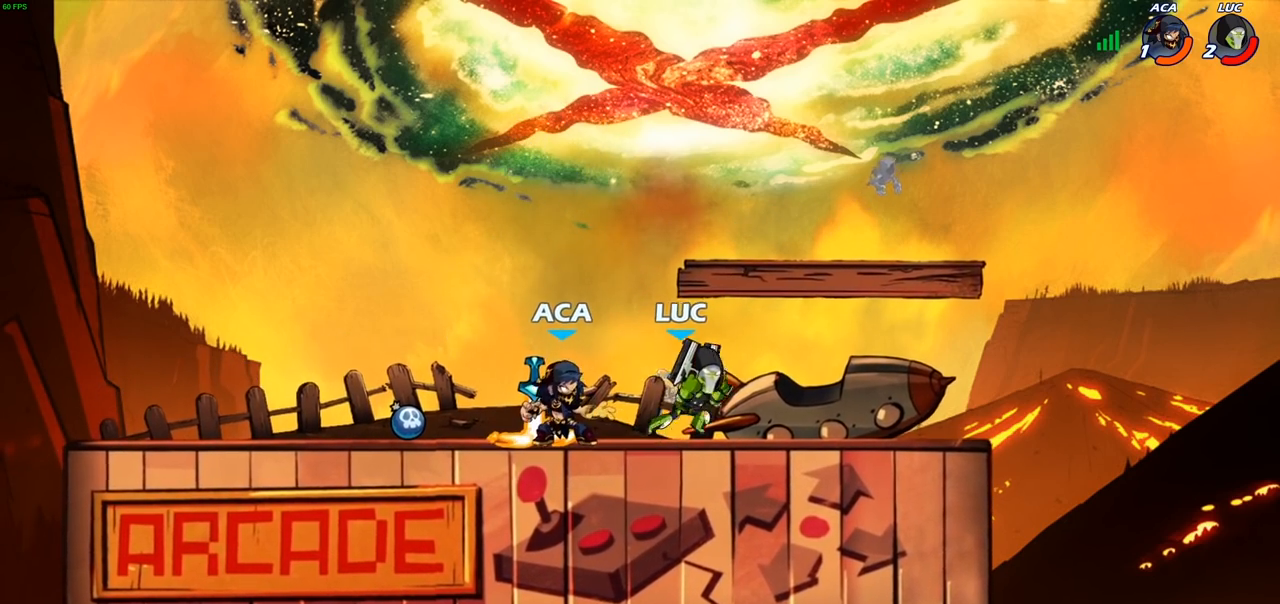
{"buttons": ["SQUARE"], "left_stick": "center", "right_stick": "center", "events": [[17, "left_stick", "left"], [100, "SQUARE", "down"], [100, "left_stick", "center"], [167, "SQUARE", "up"], [300, "SQUARE", "down"], [383, "SQUARE", "up"], [483, "SQUARE", "down"]]}
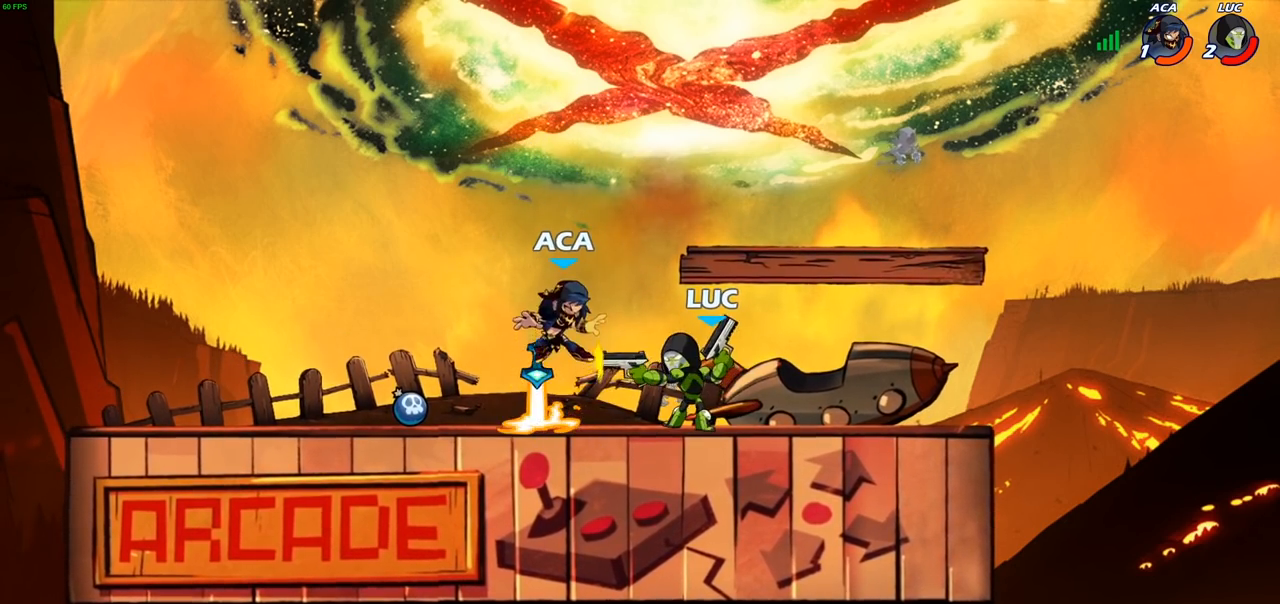
{"buttons": [], "left_stick": "center", "right_stick": "center", "events": [[67, "SQUARE", "up"], [167, "SQUARE", "down"], [233, "SQUARE", "up"], [333, "SQUARE", "down"], [417, "SQUARE", "up"]]}
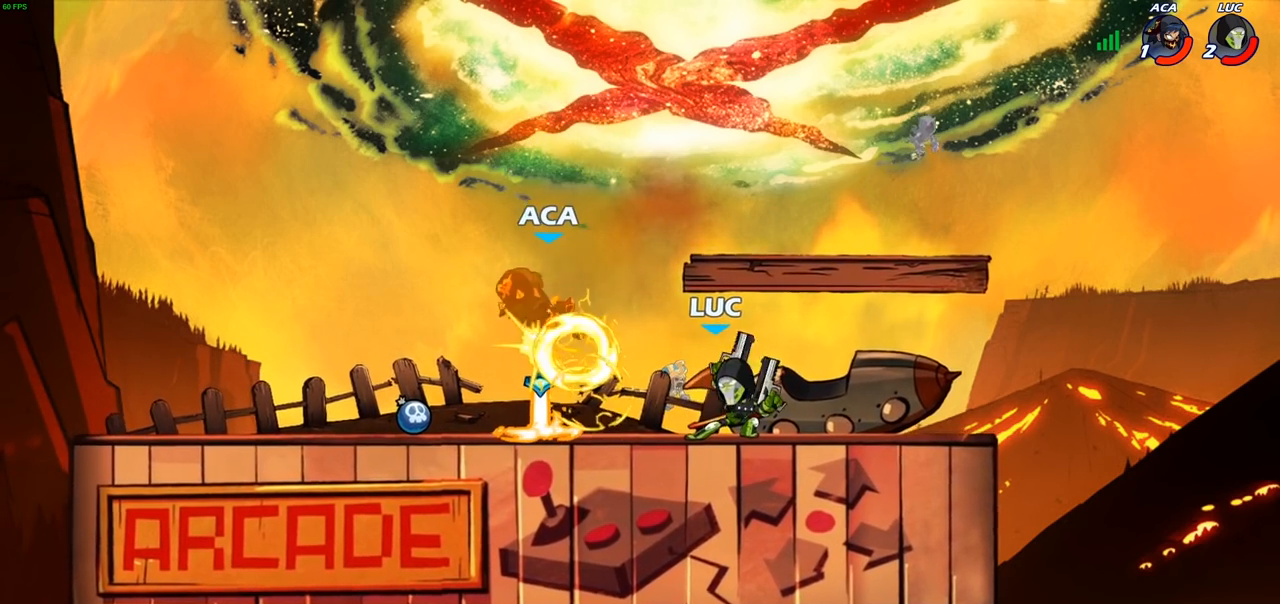
{"buttons": [], "left_stick": "center", "right_stick": "center", "events": [[200, "CIRCLE", "down"], [267, "CIRCLE", "up"]]}
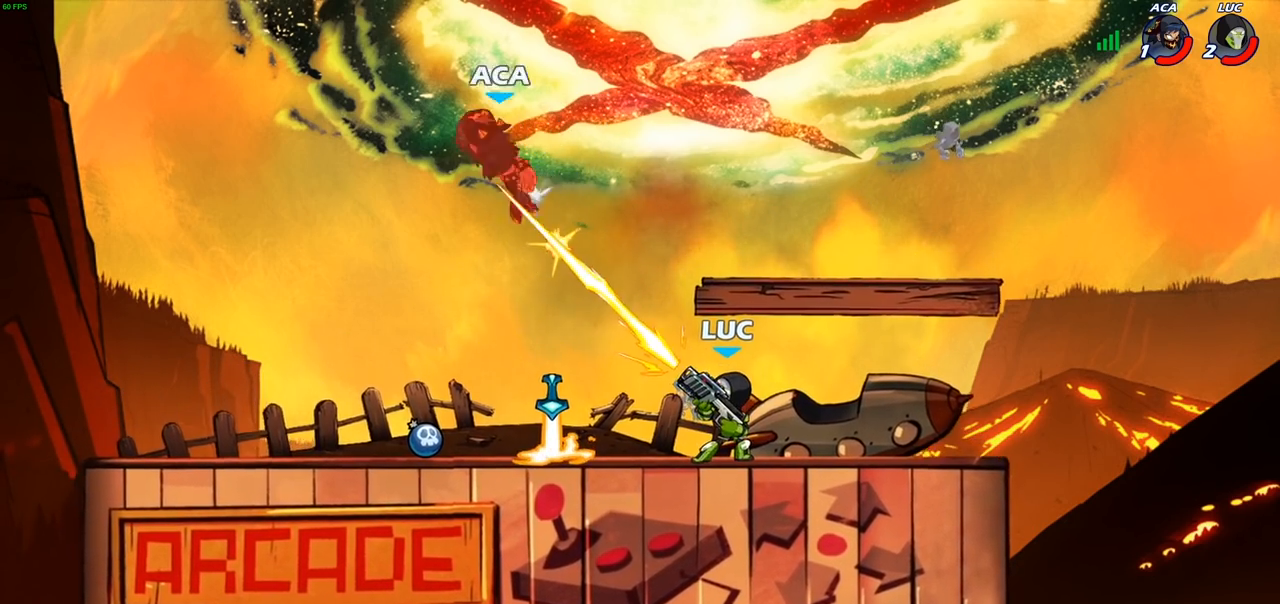
{"buttons": [], "left_stick": "center", "right_stick": "center", "events": []}
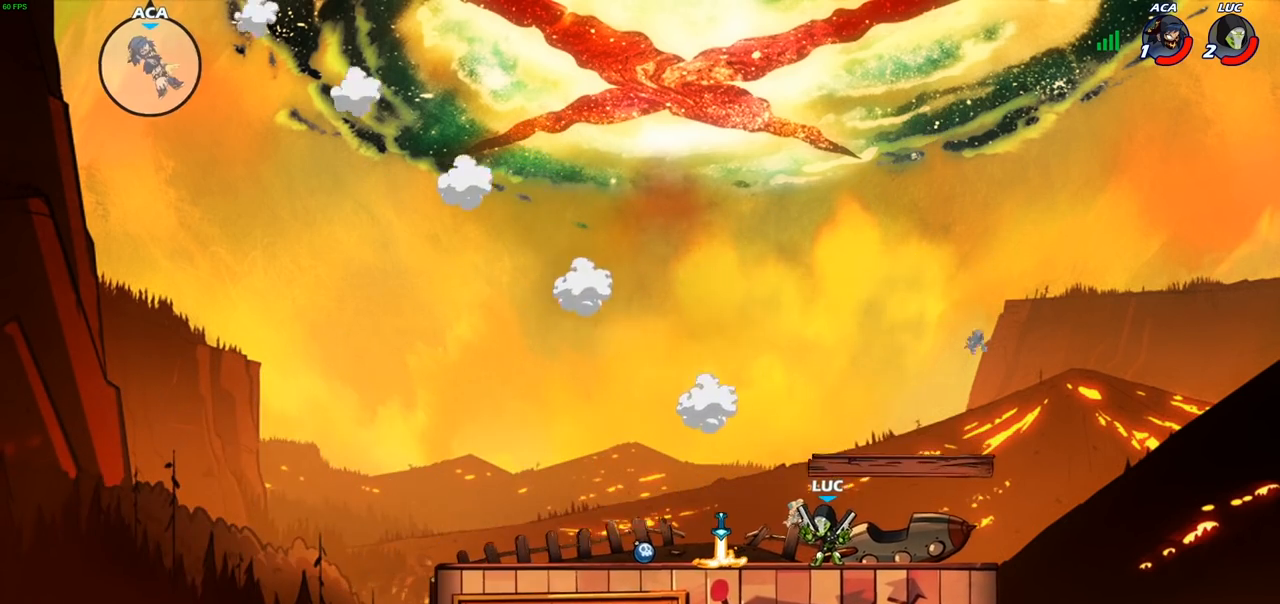
{"buttons": [], "left_stick": "up-left", "right_stick": "center", "events": [[67, "left_stick", "up-left"], [83, "CROSS", "down"], [217, "CROSS", "up"]]}
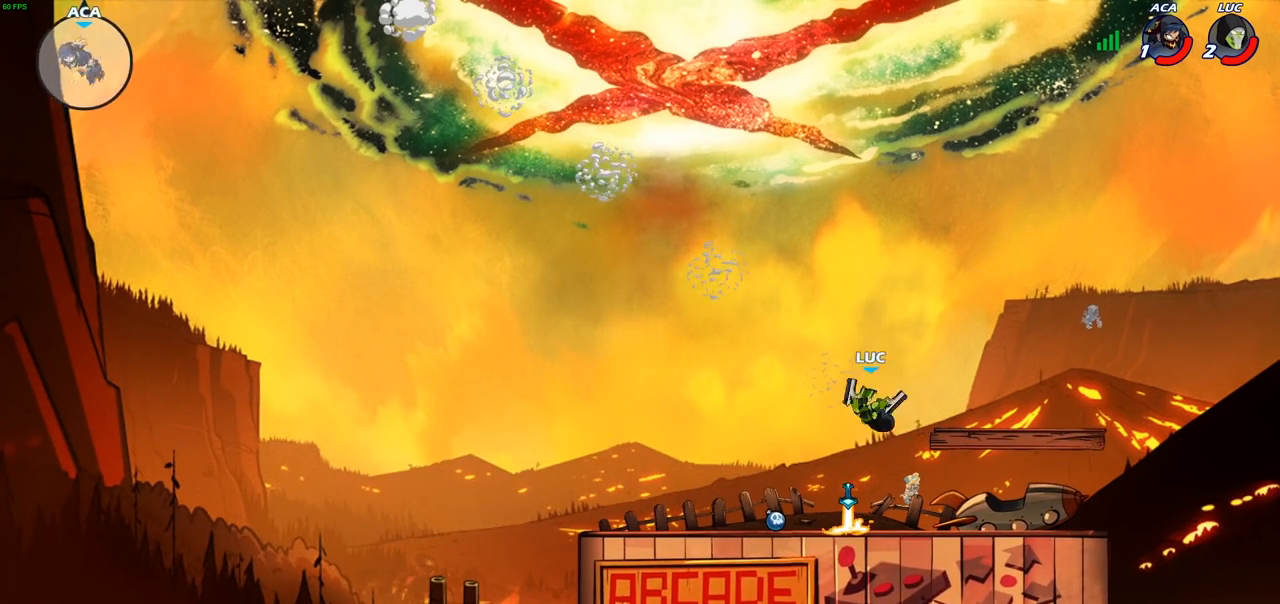
{"buttons": ["CROSS"], "left_stick": "up-left", "right_stick": "center", "events": [[17, "CROSS", "down"], [167, "CROSS", "up"], [367, "CROSS", "down"]]}
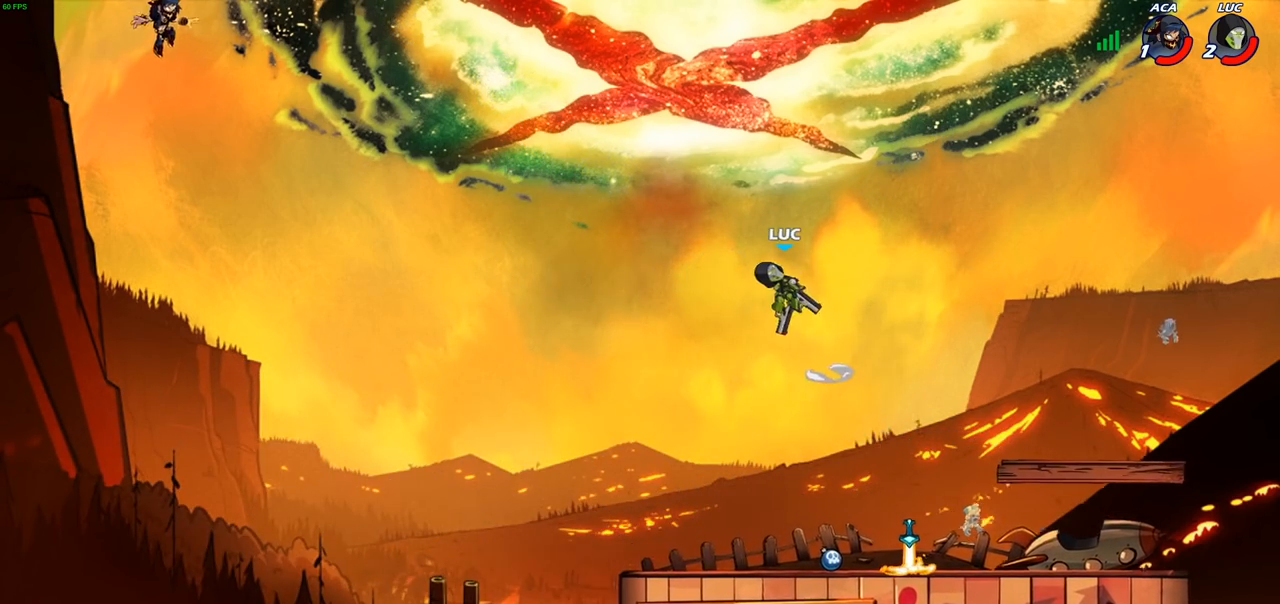
{"buttons": [], "left_stick": "right", "right_stick": "center", "events": [[83, "CROSS", "up"], [333, "left_stick", "right"]]}
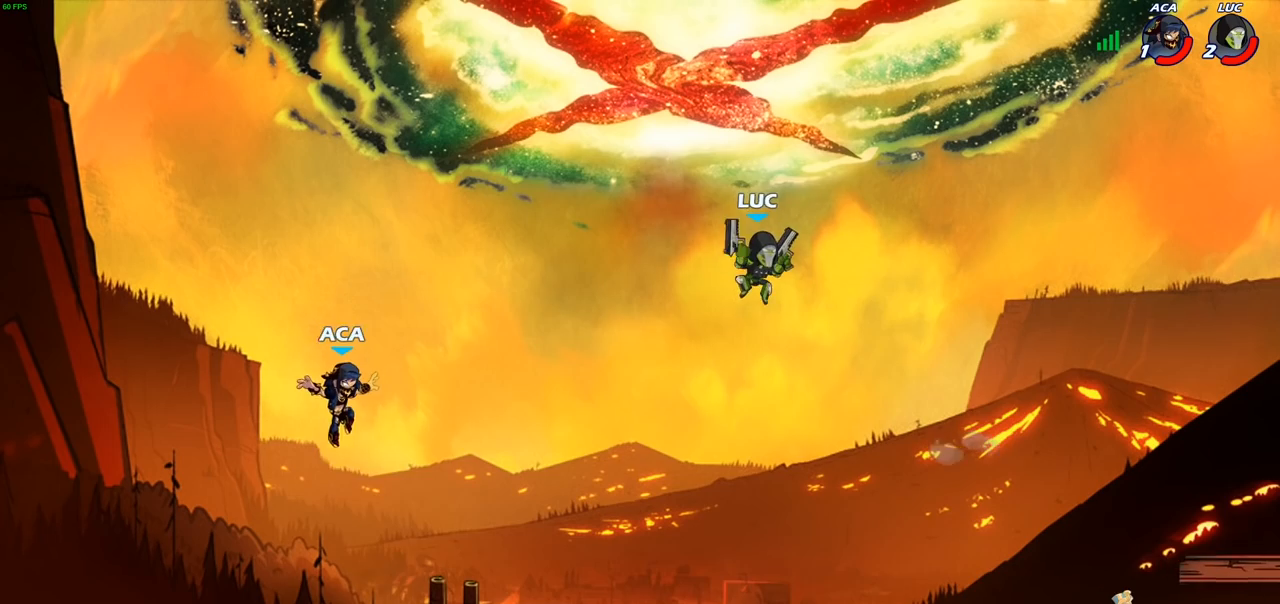
{"buttons": [], "left_stick": "left", "right_stick": "center", "events": [[433, "left_stick", "left"]]}
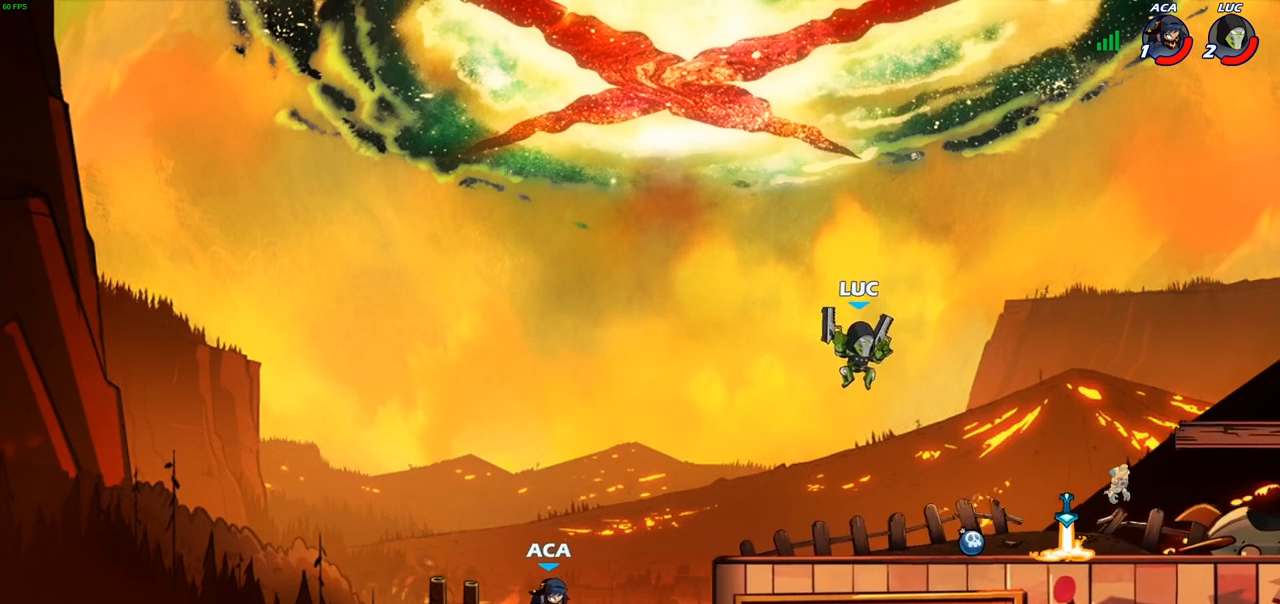
{"buttons": [], "left_stick": "center", "right_stick": "center", "events": [[17, "left_stick", "down-left"], [83, "R2", "down"], [100, "CIRCLE", "down"], [183, "CIRCLE", "up"], [183, "R2", "up"], [217, "left_stick", "center"]]}
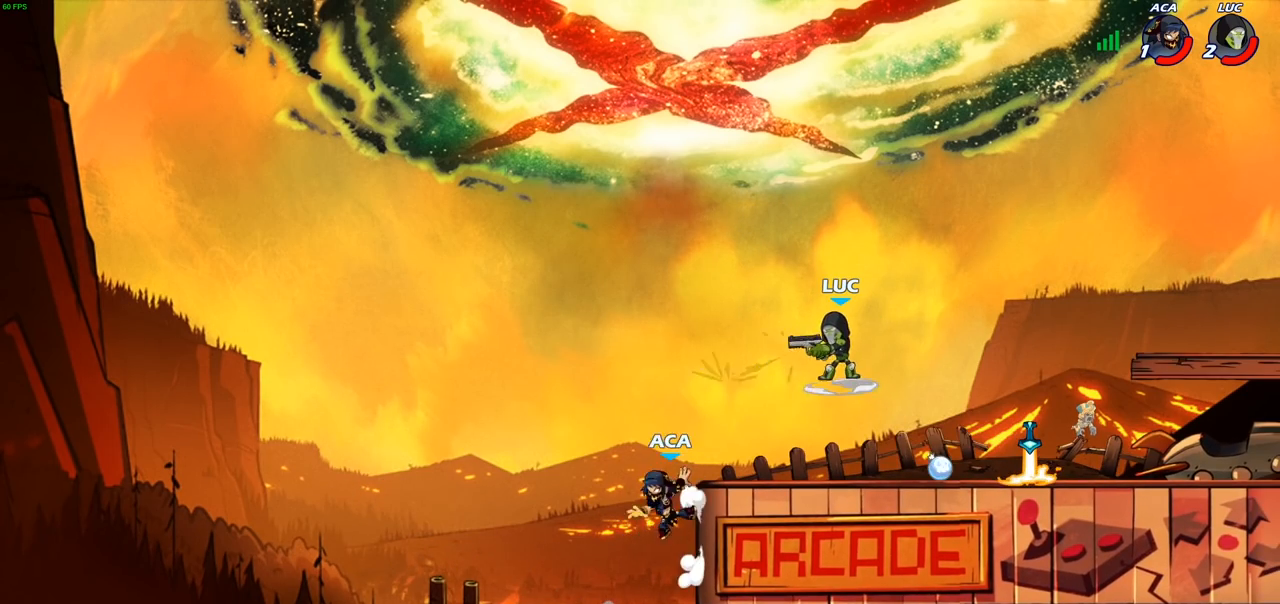
{"buttons": [], "left_stick": "center", "right_stick": "center", "events": []}
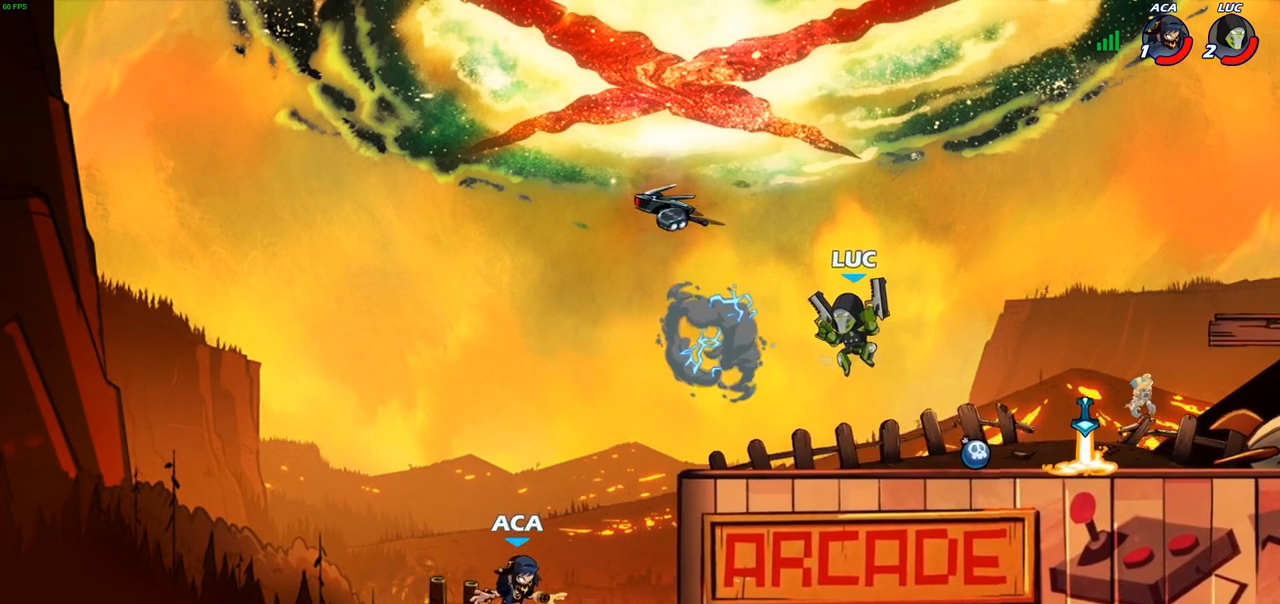
{"buttons": ["SQUARE"], "left_stick": "left", "right_stick": "center", "events": [[433, "left_stick", "left"], [467, "SQUARE", "down"]]}
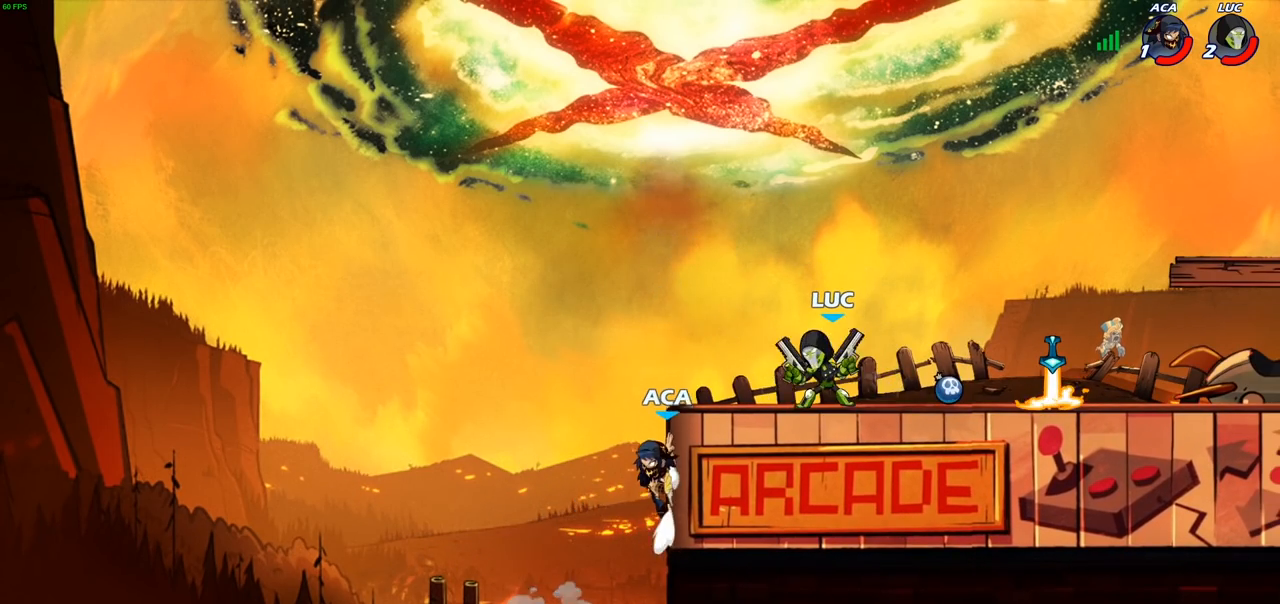
{"buttons": [], "left_stick": "center", "right_stick": "center", "events": [[17, "left_stick", "center"], [33, "SQUARE", "up"]]}
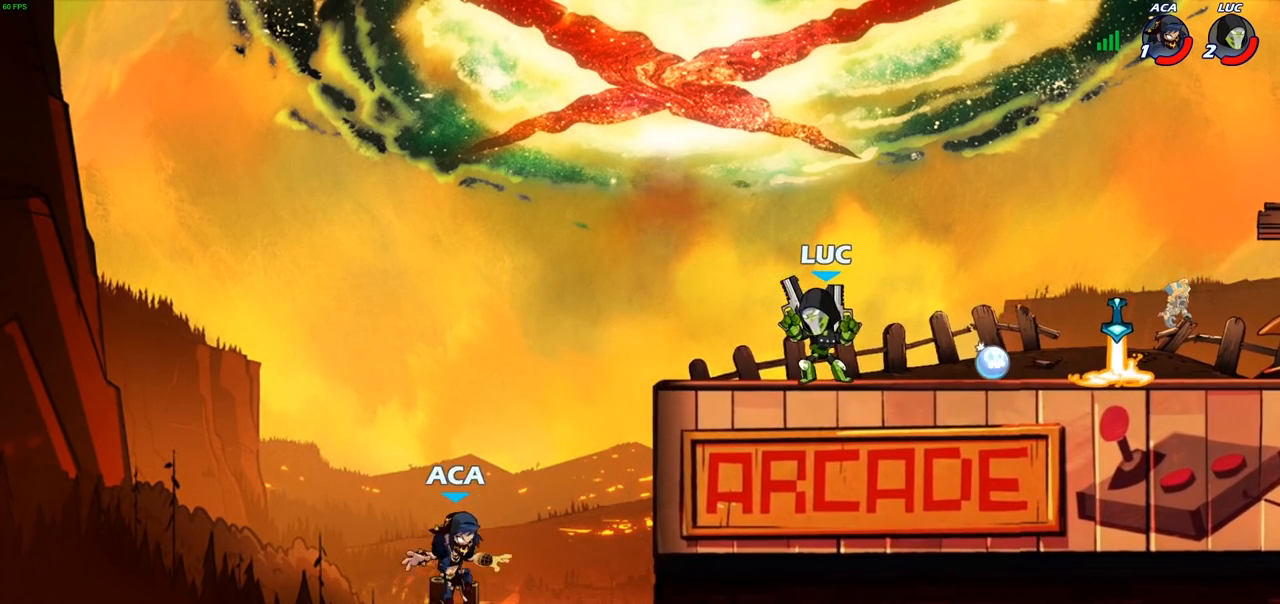
{"buttons": [], "left_stick": "center", "right_stick": "center", "events": [[50, "left_stick", "left"], [117, "left_stick", "down-left"], [133, "R2", "down"], [183, "SQUARE", "down"], [217, "R2", "up"], [283, "SQUARE", "up"], [317, "left_stick", "center"]]}
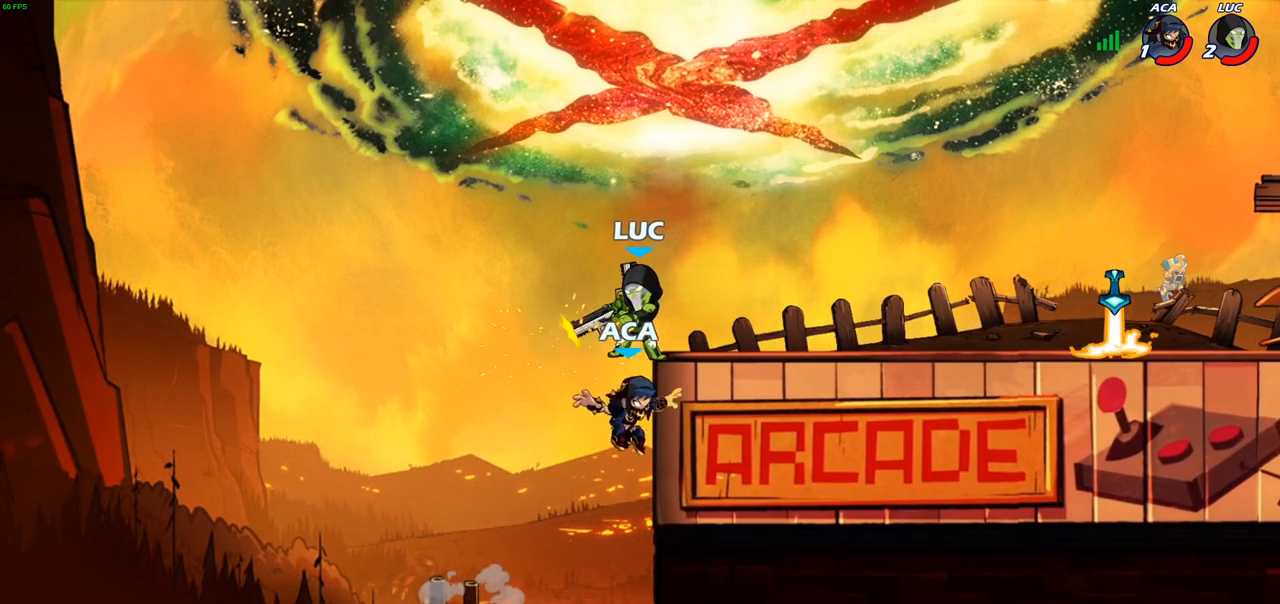
{"buttons": ["CROSS"], "left_stick": "right", "right_stick": "center", "events": [[300, "left_stick", "right"], [367, "CROSS", "down"]]}
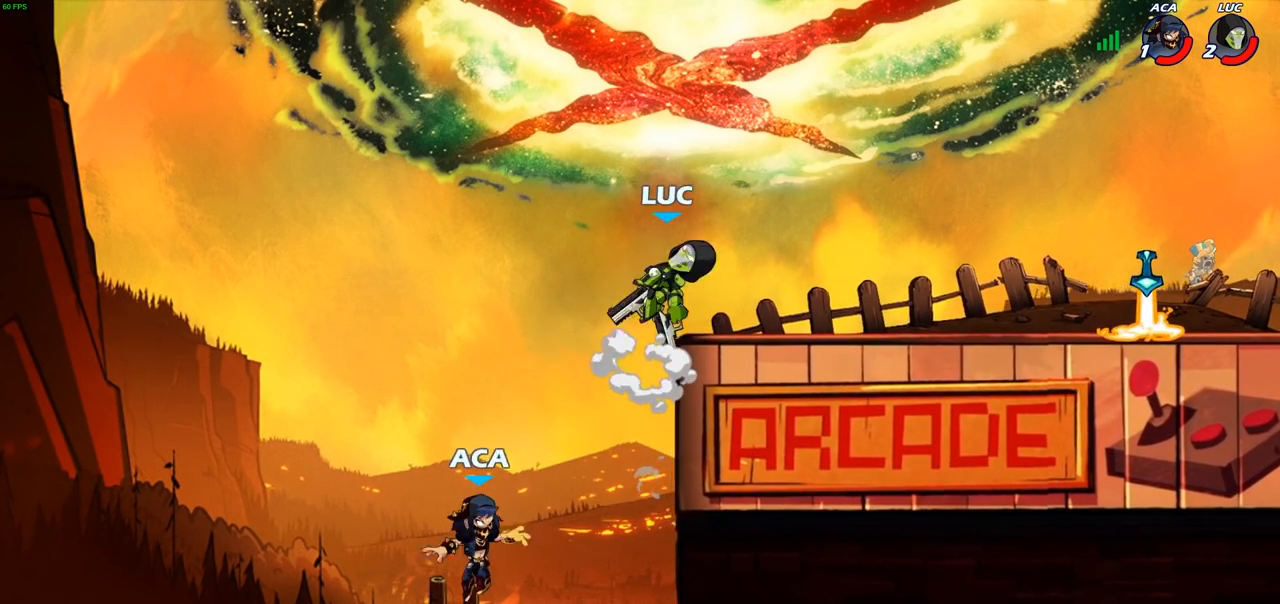
{"buttons": ["SQUARE"], "left_stick": "left", "right_stick": "center", "events": [[83, "CROSS", "up"], [250, "left_stick", "up"], [350, "left_stick", "right"], [450, "left_stick", "left"], [500, "SQUARE", "down"]]}
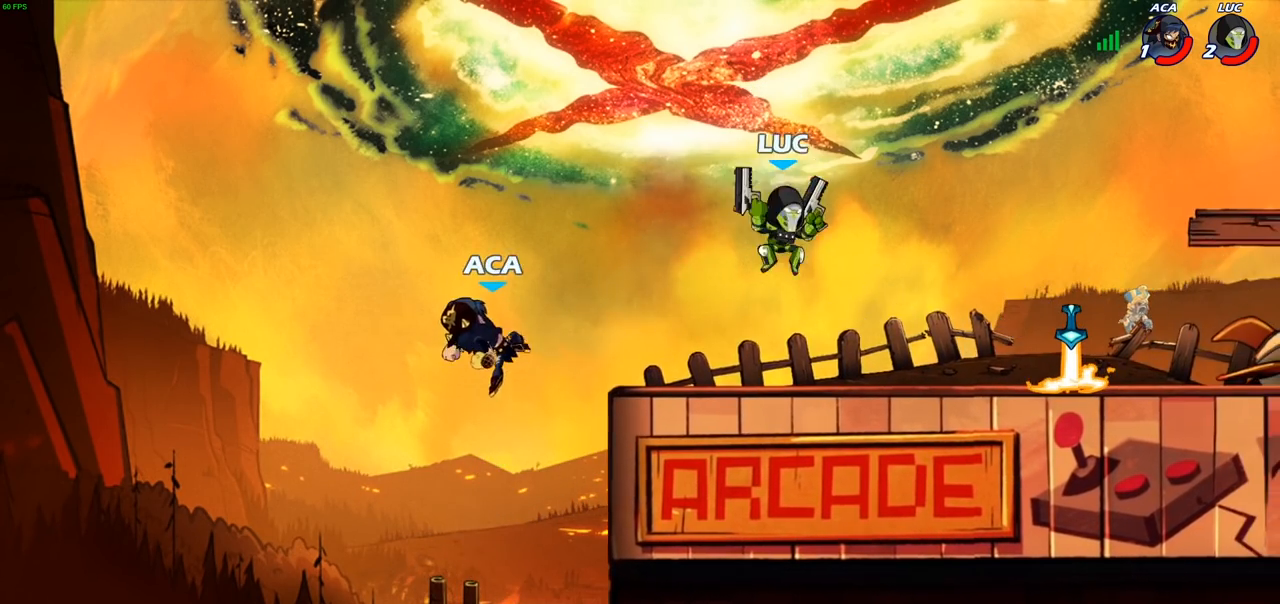
{"buttons": [], "left_stick": "center", "right_stick": "center", "events": [[100, "SQUARE", "up"], [167, "left_stick", "center"]]}
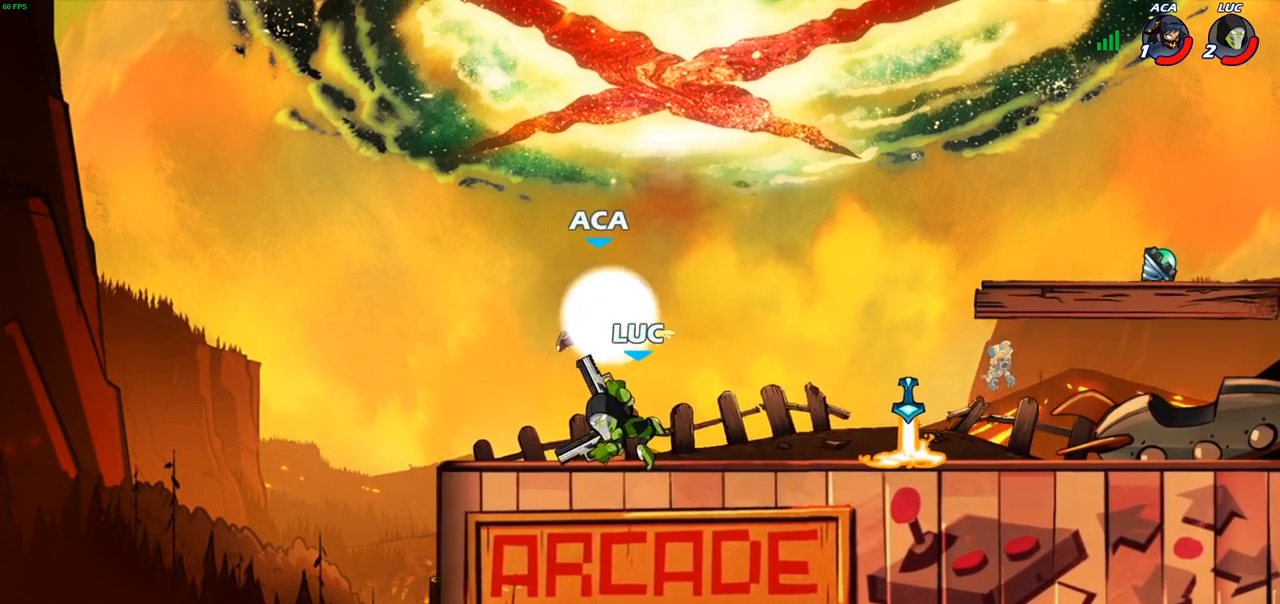
{"buttons": [], "left_stick": "center", "right_stick": "center", "events": [[67, "left_stick", "right"], [250, "SQUARE", "down"], [250, "left_stick", "down"], [333, "SQUARE", "up"], [400, "left_stick", "center"]]}